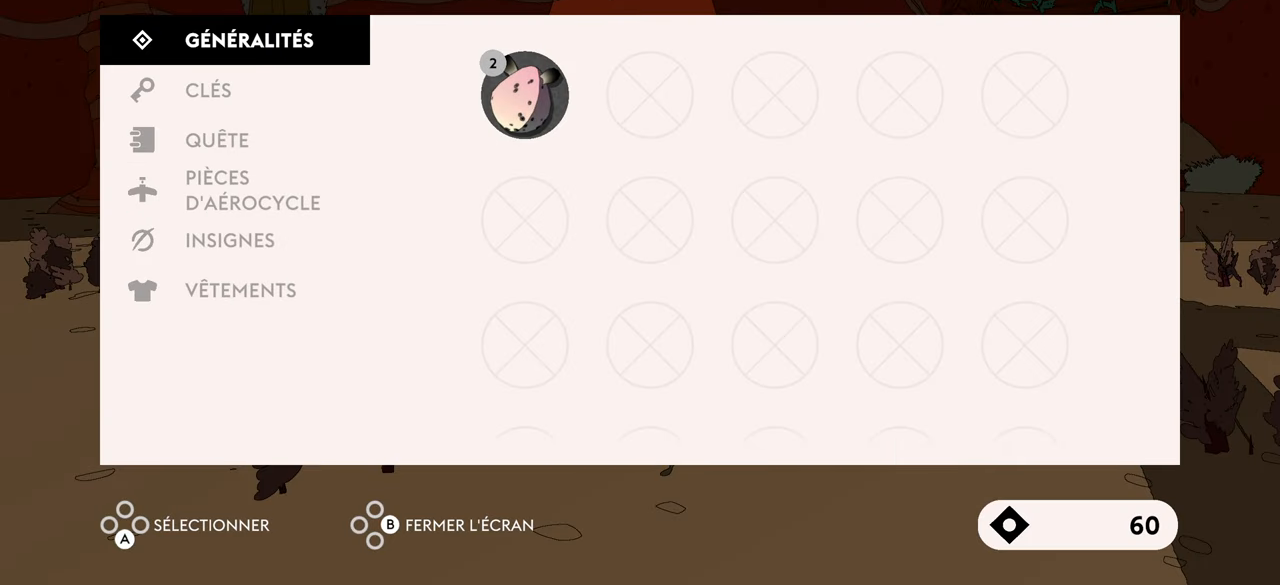
Gameplay with a controller (Xbox layout); each line is a JSON object with the inputs held at the frame after it. "events" lists button and stick changes between this image and that frame as [ms after this image, input, new state], when the widget could be followed in between.
{"buttons": [], "left_stick": "center", "right_stick": "center", "events": [[250, "left_stick", "left"], [433, "left_stick", "center"]]}
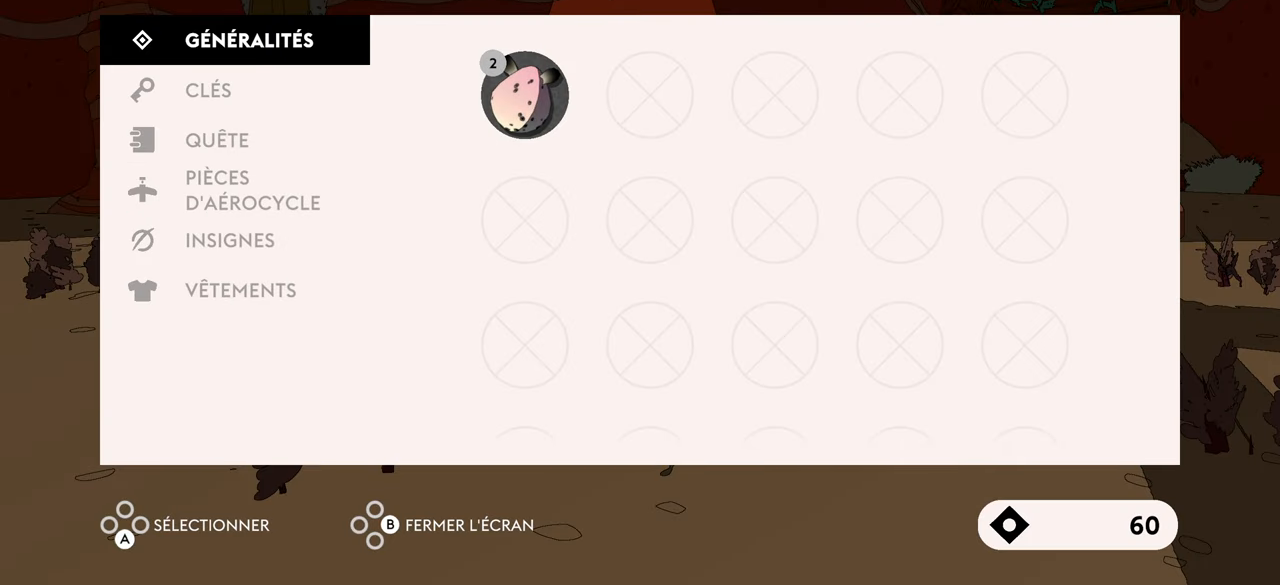
{"buttons": [], "left_stick": "down", "right_stick": "center", "events": [[67, "left_stick", "right"], [267, "left_stick", "center"], [333, "left_stick", "down"]]}
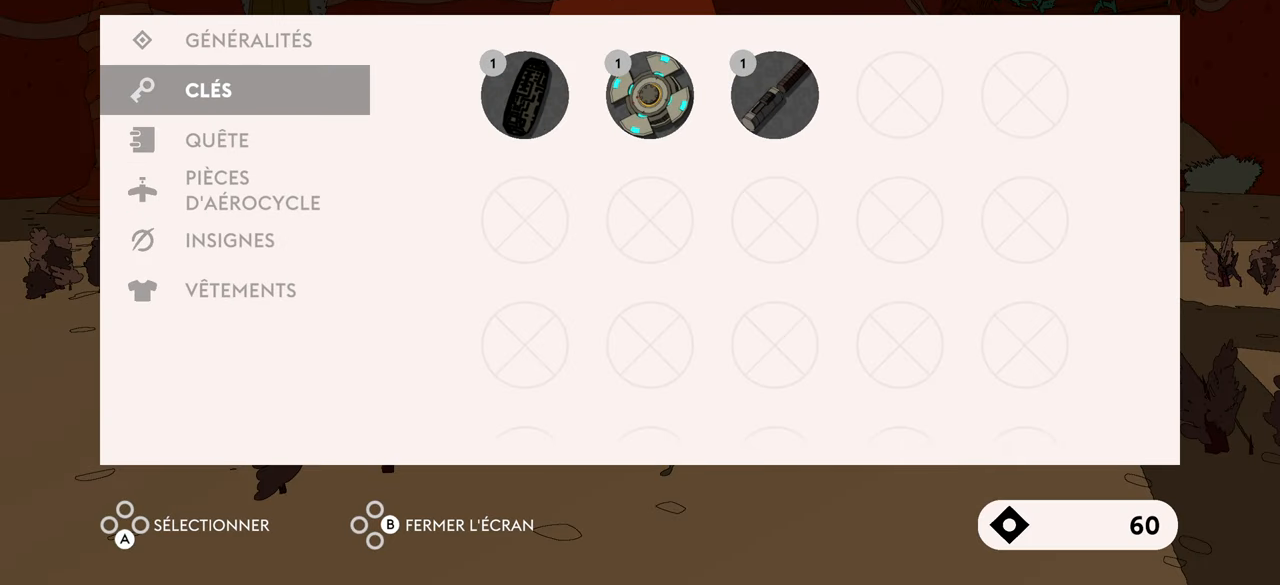
{"buttons": [], "left_stick": "right", "right_stick": "center", "events": [[67, "left_stick", "center"], [333, "left_stick", "right"]]}
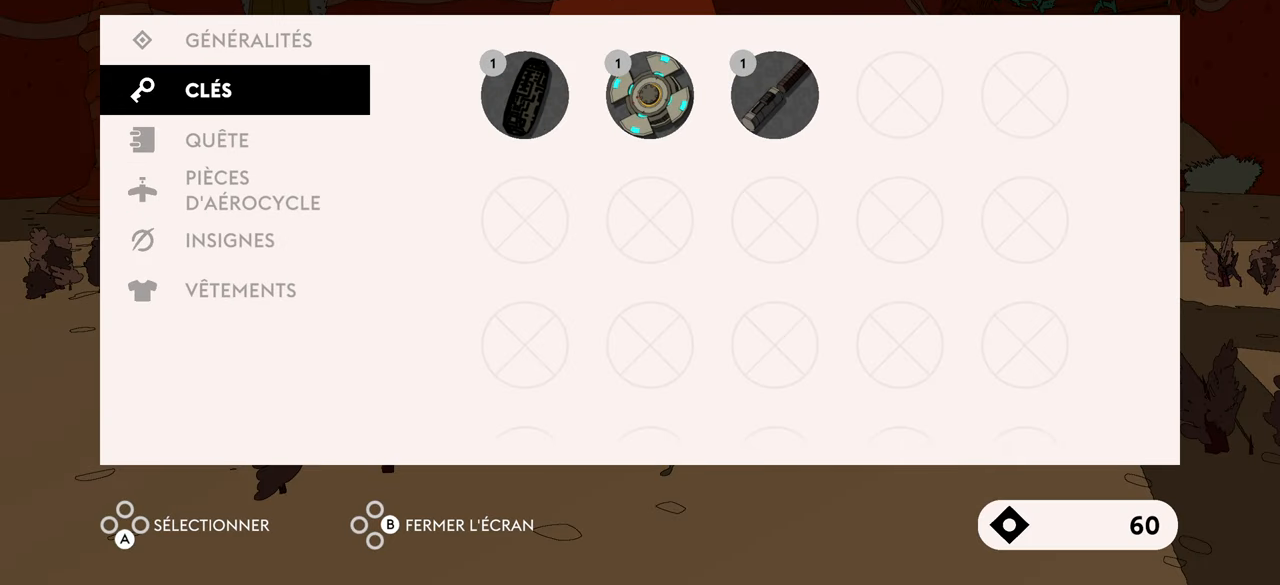
{"buttons": [], "left_stick": "center", "right_stick": "center", "events": [[33, "left_stick", "up"], [200, "left_stick", "center"], [333, "A", "down"], [467, "A", "up"]]}
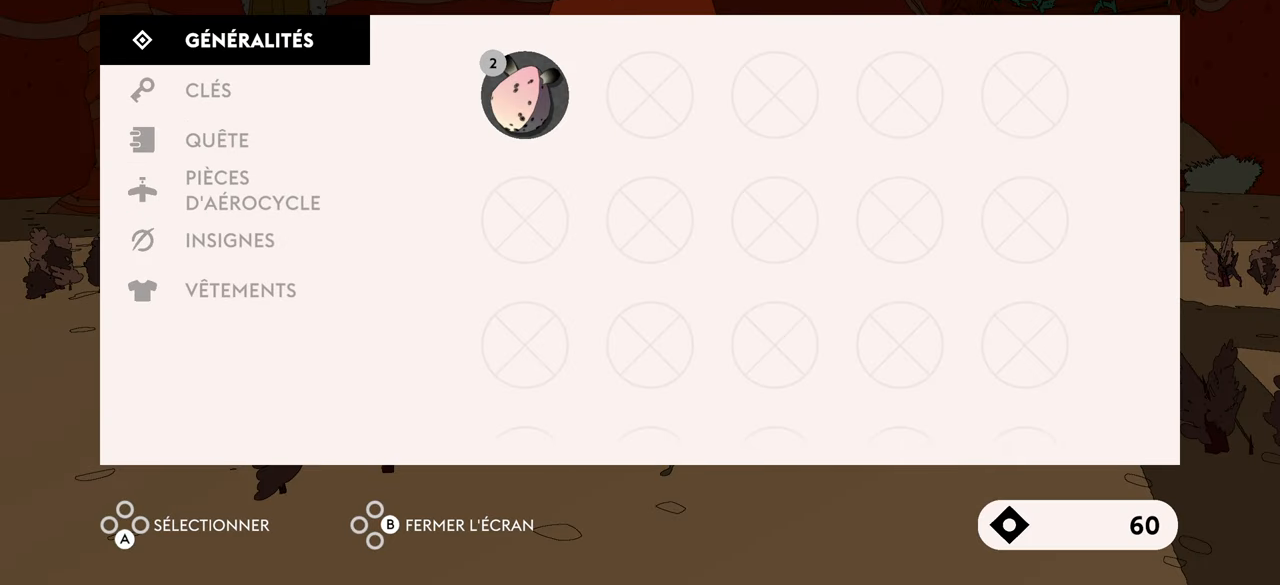
{"buttons": [], "left_stick": "center", "right_stick": "center", "events": []}
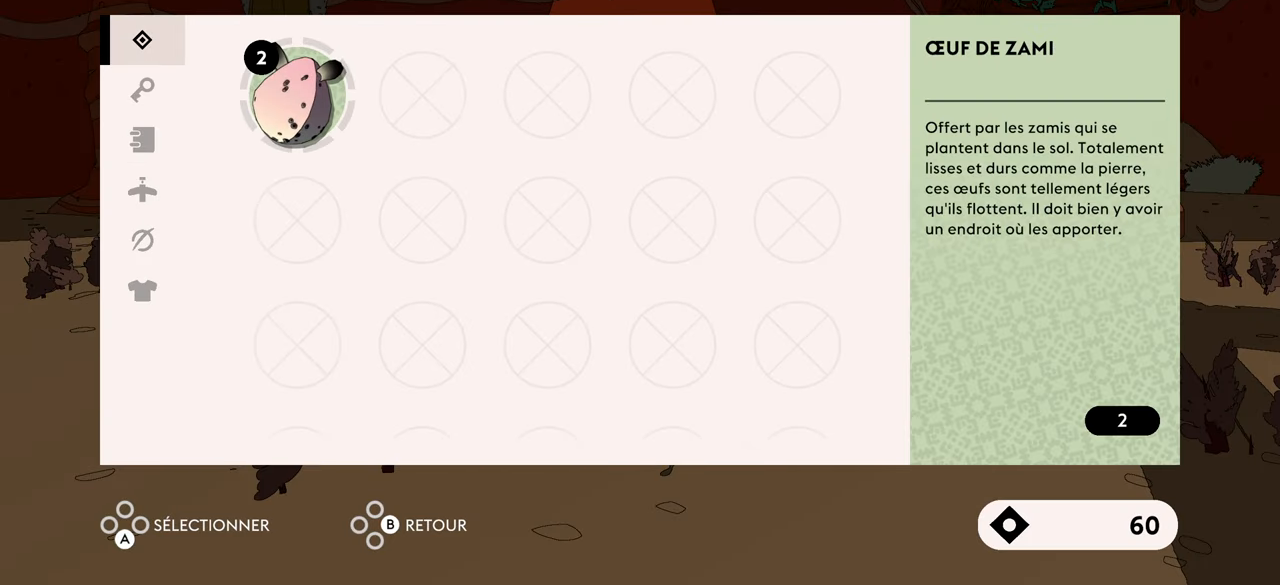
{"buttons": [], "left_stick": "center", "right_stick": "center", "events": []}
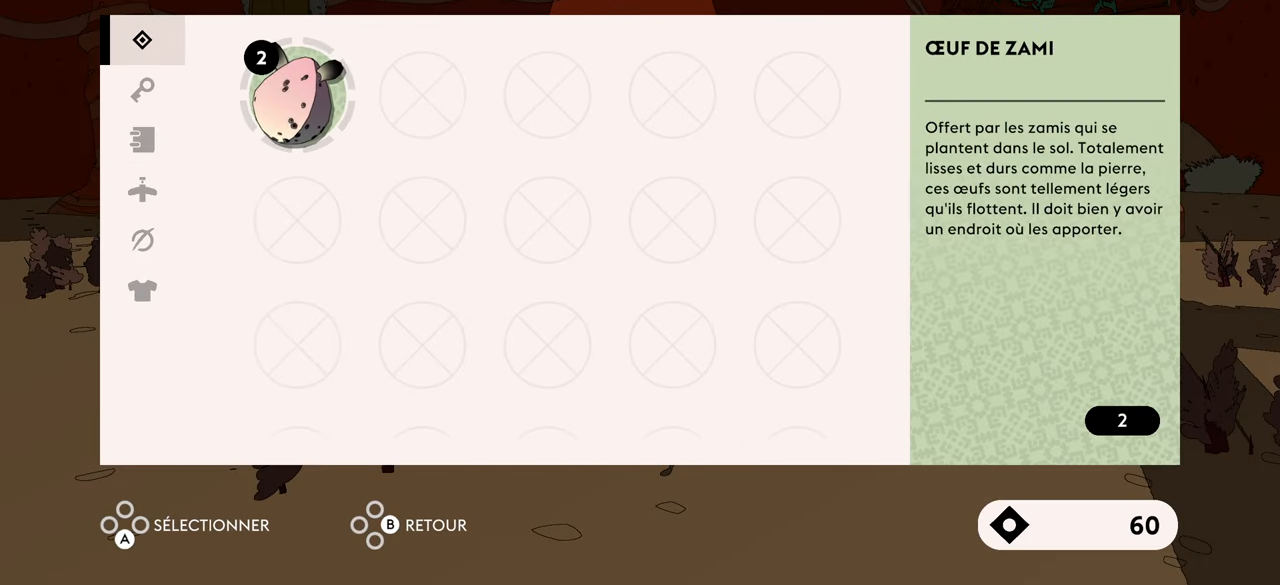
{"buttons": ["A"], "left_stick": "center", "right_stick": "center", "events": [[500, "A", "down"]]}
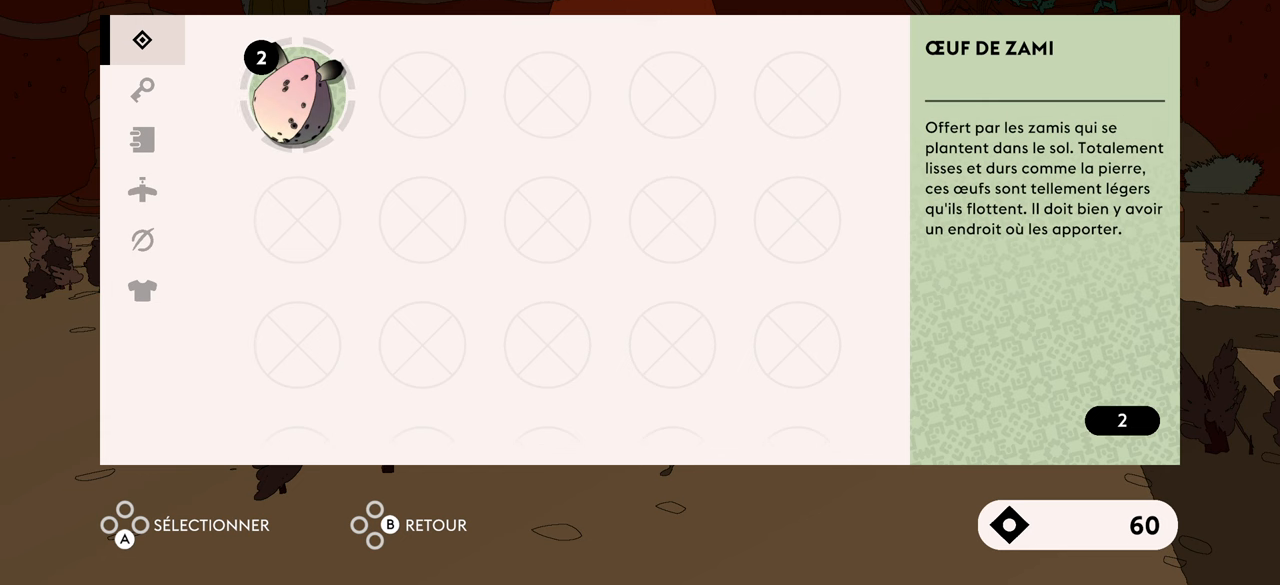
{"buttons": [], "left_stick": "center", "right_stick": "center", "events": [[134, "A", "up"]]}
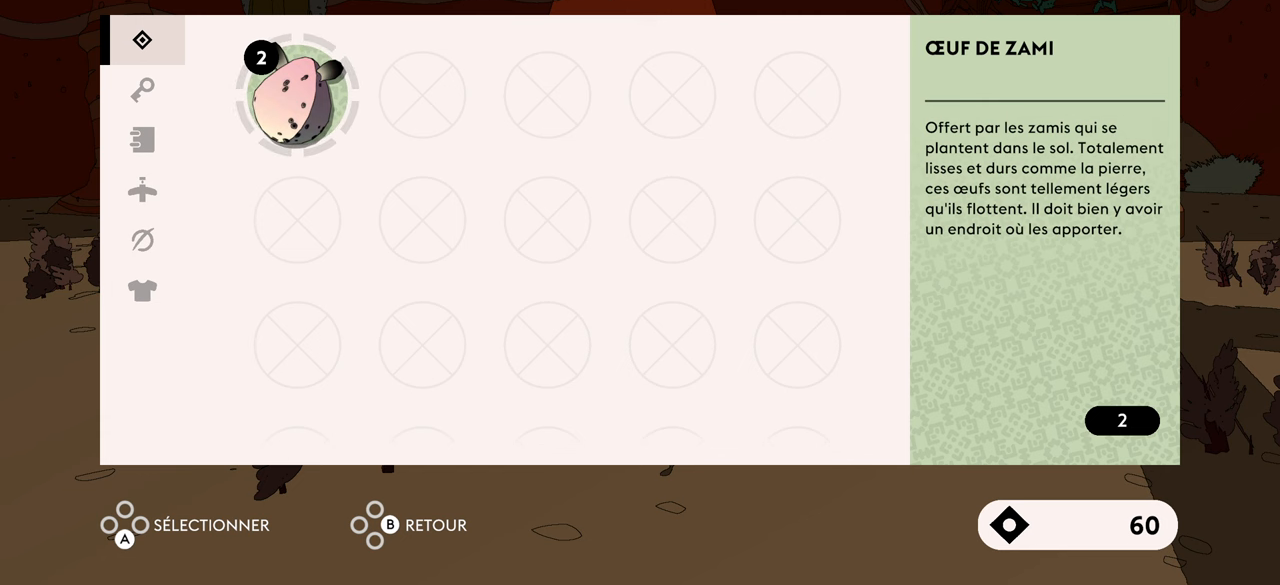
{"buttons": [], "left_stick": "center", "right_stick": "center", "events": [[167, "A", "down"], [284, "A", "up"], [384, "A", "down"], [500, "A", "up"]]}
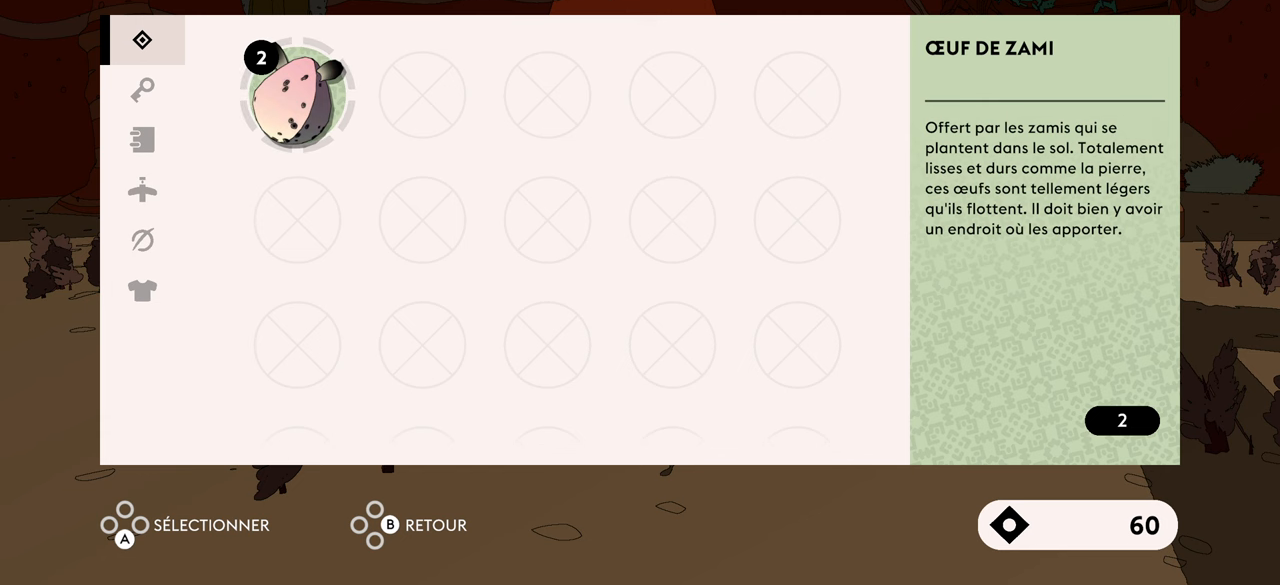
{"buttons": [], "left_stick": "center", "right_stick": "center", "events": [[84, "A", "down"], [200, "A", "up"]]}
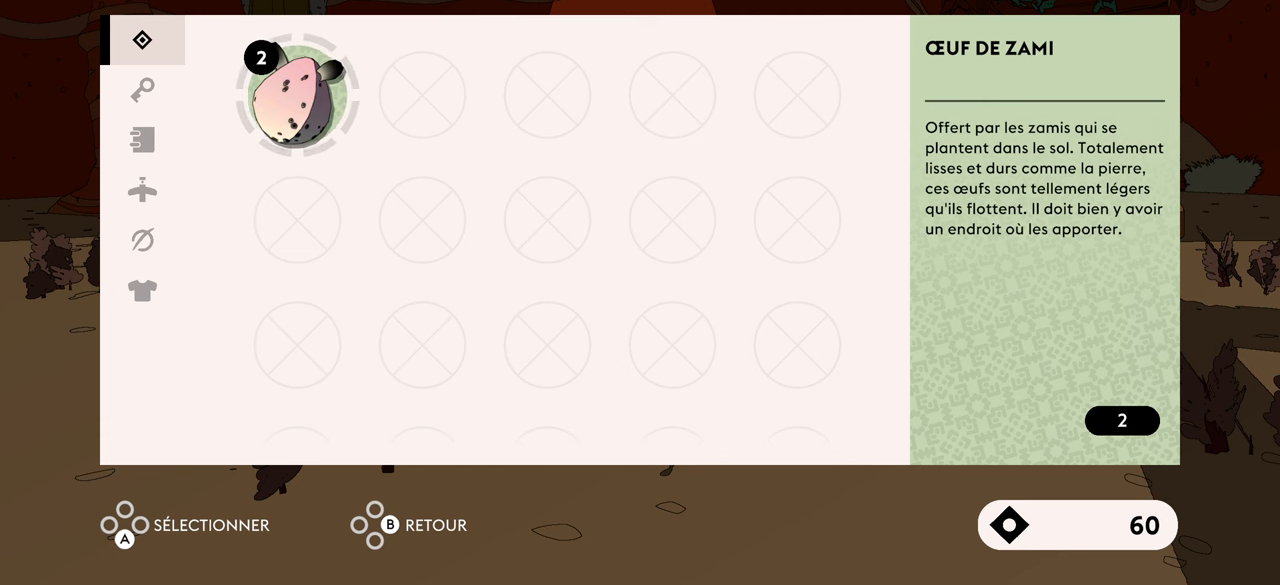
{"buttons": [], "left_stick": "center", "right_stick": "center", "events": [[317, "B", "down"], [467, "B", "up"]]}
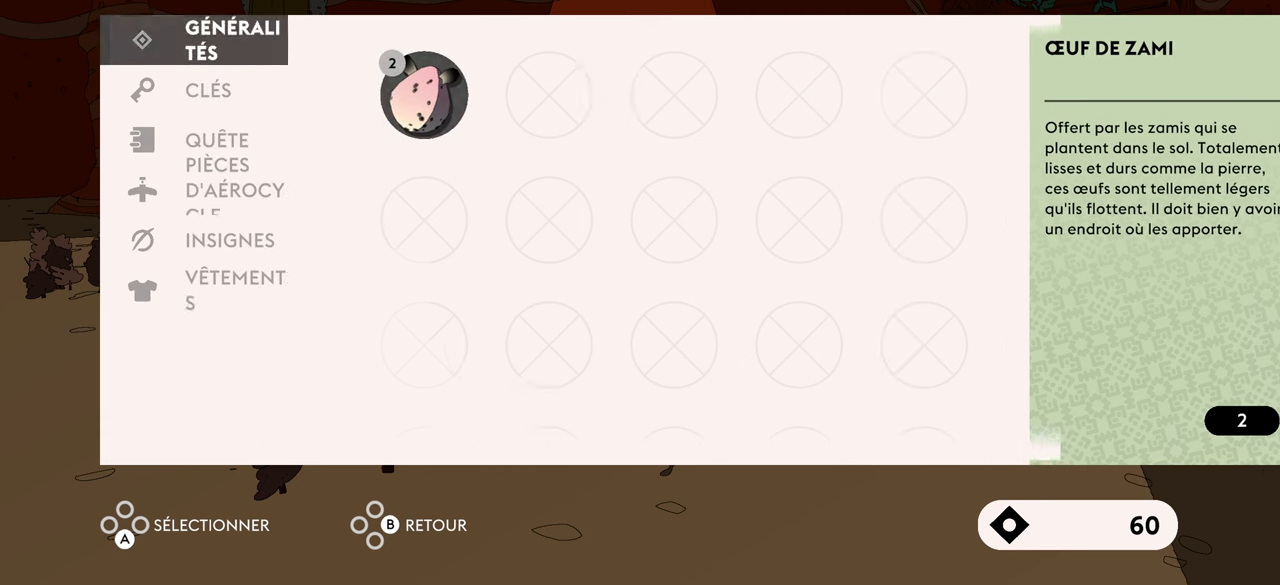
{"buttons": [], "left_stick": "center", "right_stick": "center", "events": [[250, "B", "down"], [334, "B", "up"]]}
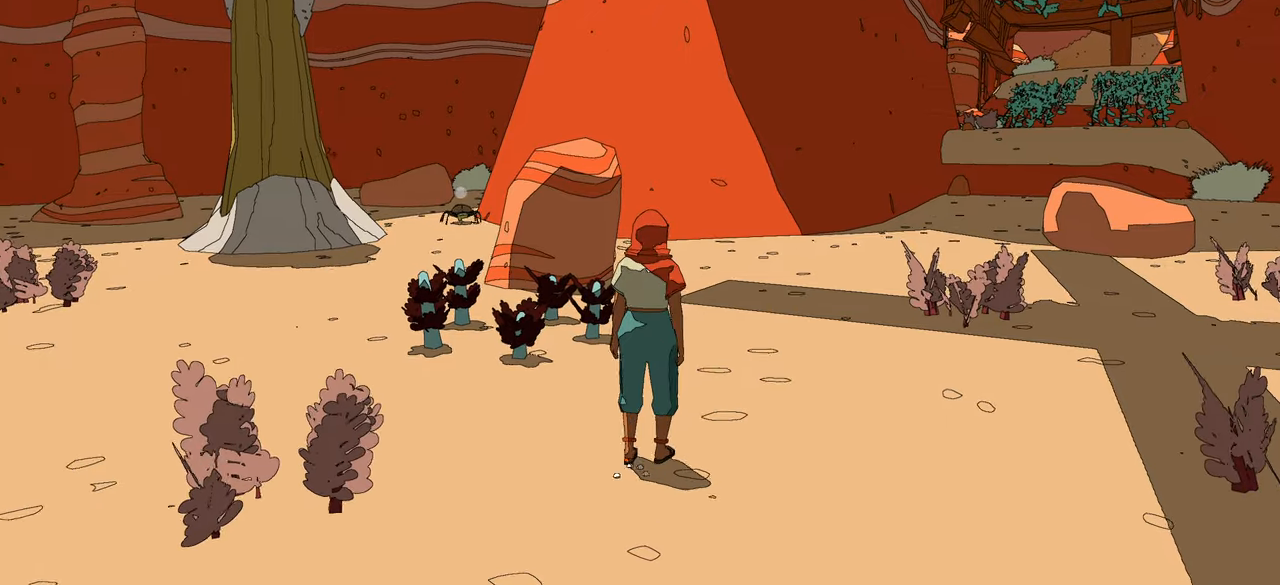
{"buttons": [], "left_stick": "up", "right_stick": "right", "events": [[217, "left_stick", "up-right"], [384, "right_stick", "right"], [484, "left_stick", "up"]]}
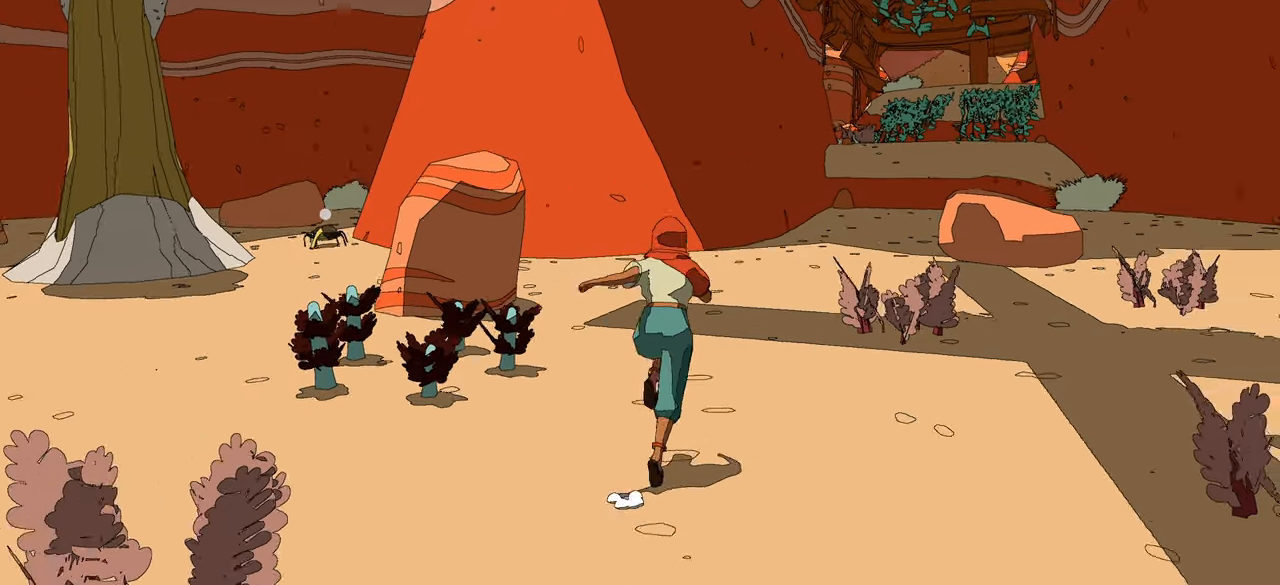
{"buttons": ["R1"], "left_stick": "up", "right_stick": "center"}
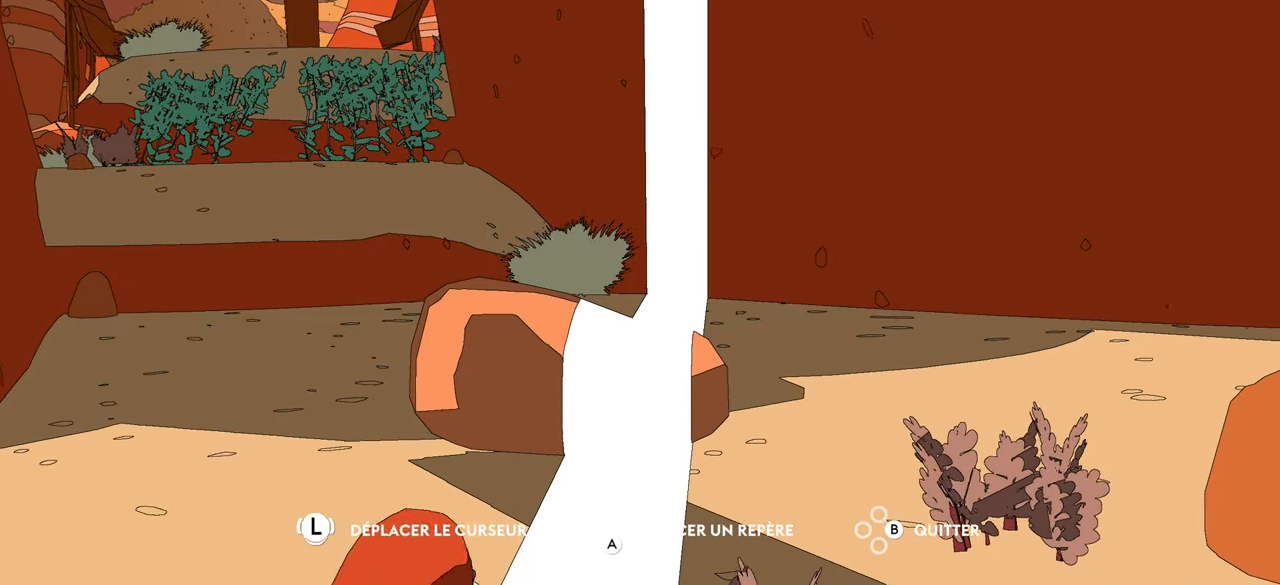
{"buttons": [], "left_stick": "up", "right_stick": "left", "events": [[100, "right_stick", "left"], [367, "R1", "up"]]}
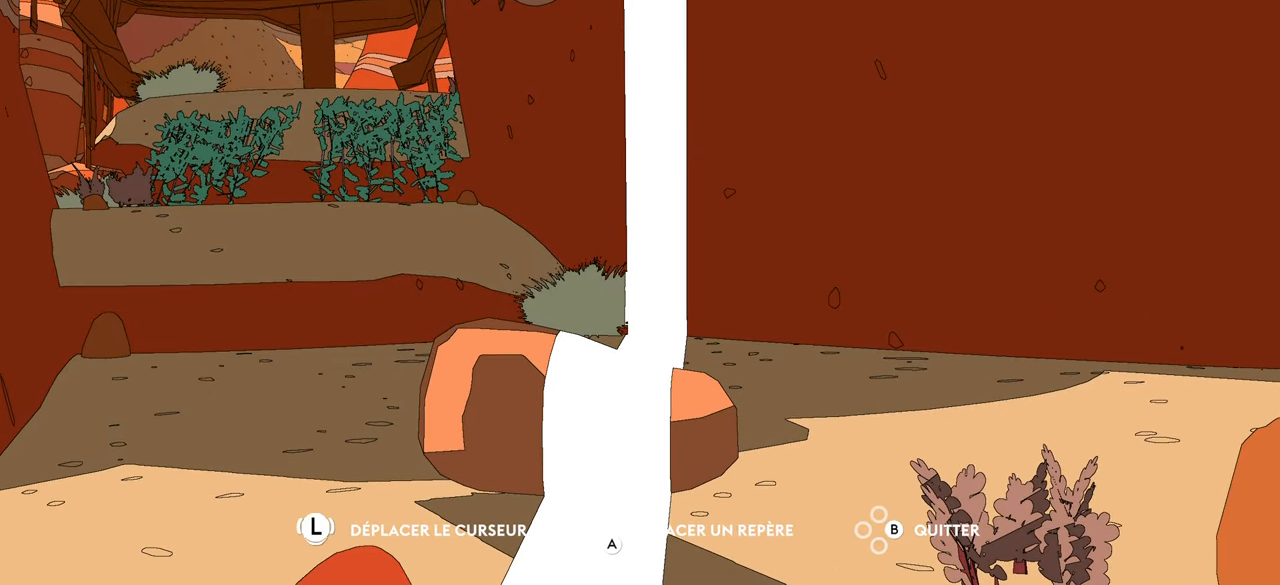
{"buttons": [], "left_stick": "down-right", "right_stick": "down-left", "events": [[67, "left_stick", "up-right"], [150, "right_stick", "down-left"], [384, "left_stick", "down-right"]]}
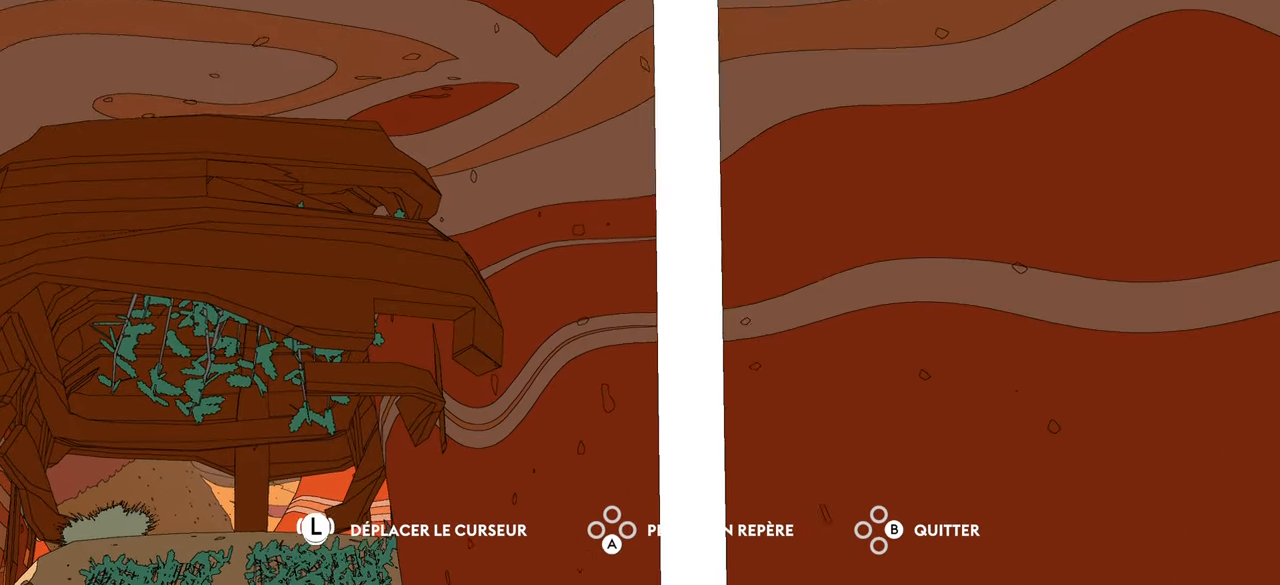
{"buttons": [], "left_stick": "center", "right_stick": "down-right", "events": [[117, "left_stick", "down"], [233, "right_stick", "center"], [300, "left_stick", "center"], [333, "right_stick", "down"], [416, "right_stick", "down-right"]]}
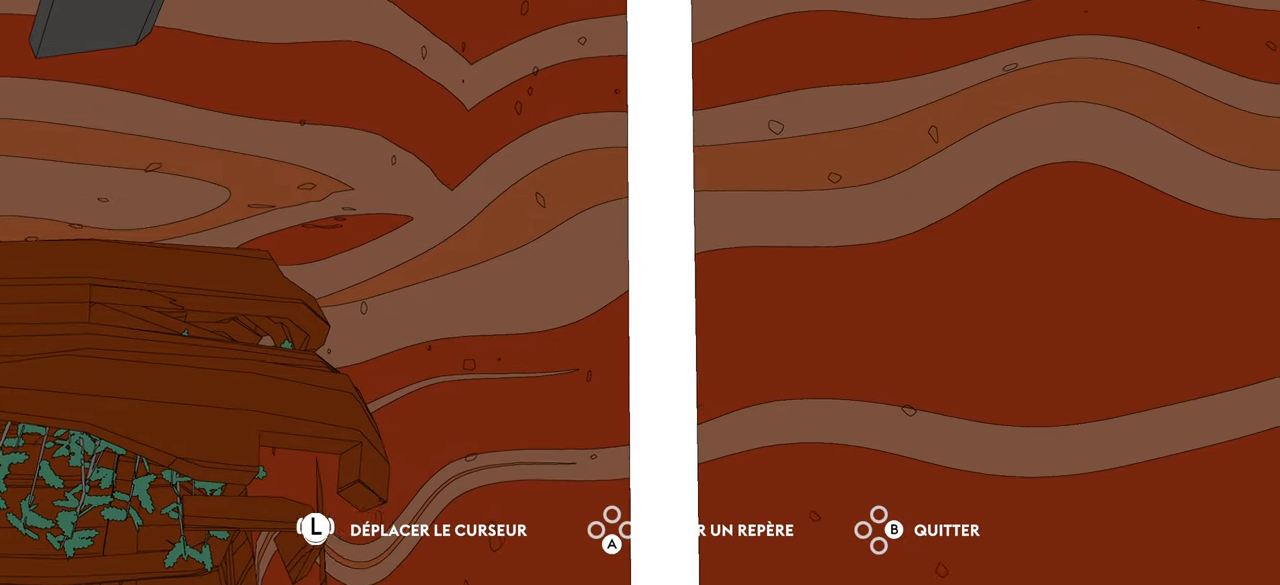
{"buttons": [], "left_stick": "center", "right_stick": "center", "events": [[183, "right_stick", "center"], [316, "B", "down"], [450, "B", "up"]]}
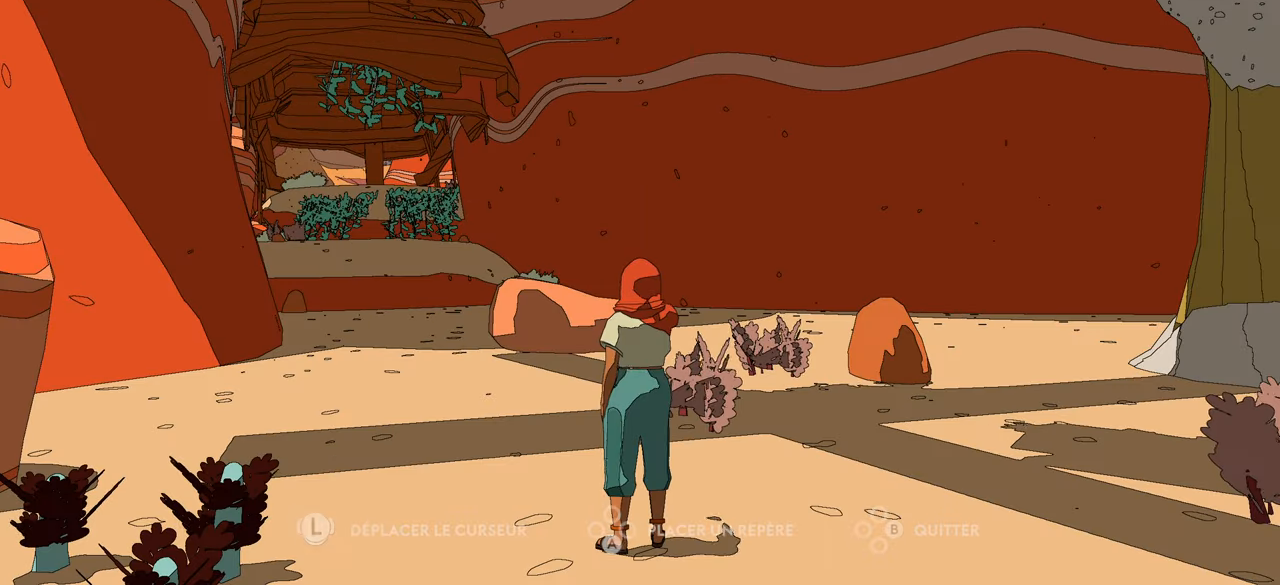
{"buttons": [], "left_stick": "up", "right_stick": "left", "events": [[316, "left_stick", "up"], [466, "right_stick", "left"]]}
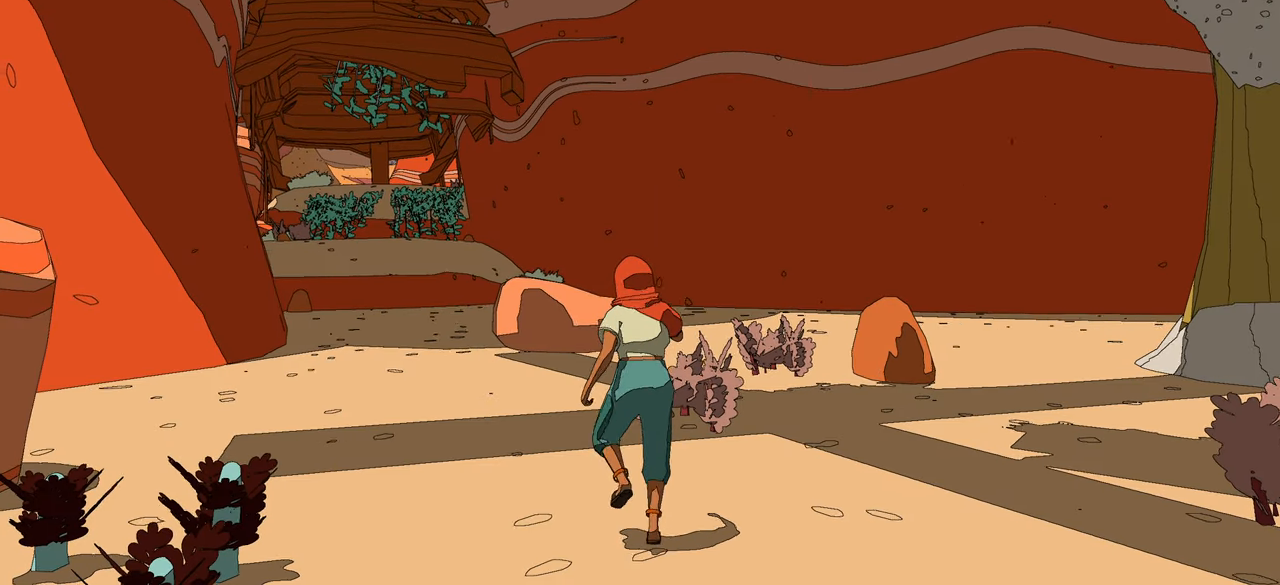
{"buttons": ["R2"], "left_stick": "up", "right_stick": "center", "events": [[133, "R2", "down"], [283, "right_stick", "center"]]}
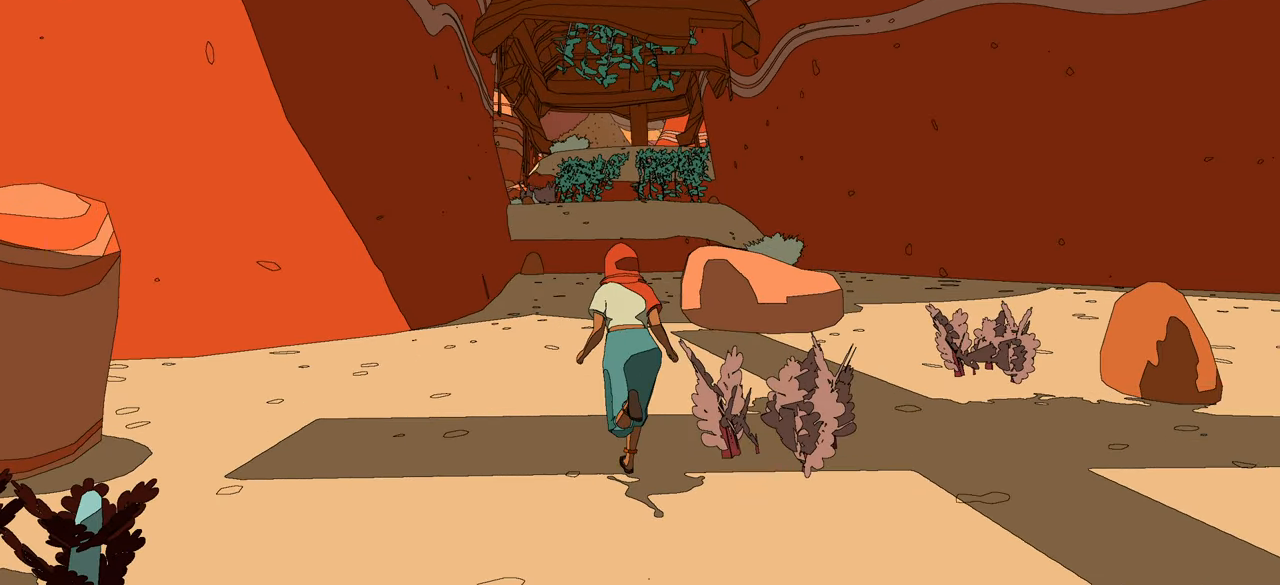
{"buttons": ["R2"], "left_stick": "up", "right_stick": "center", "events": []}
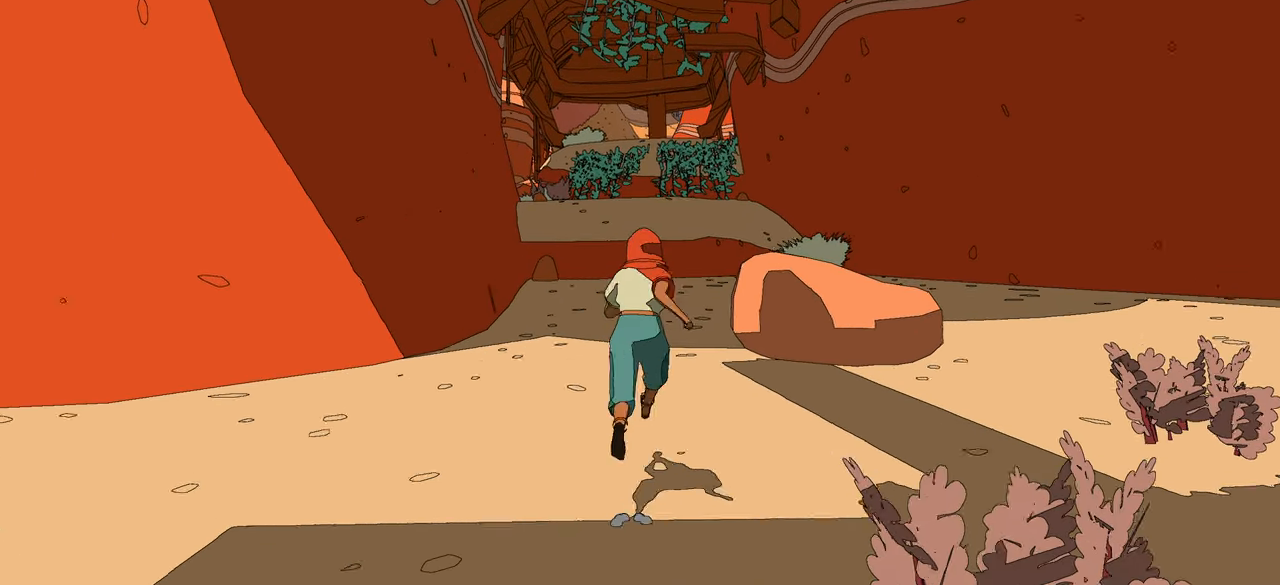
{"buttons": ["R2"], "left_stick": "up", "right_stick": "center", "events": []}
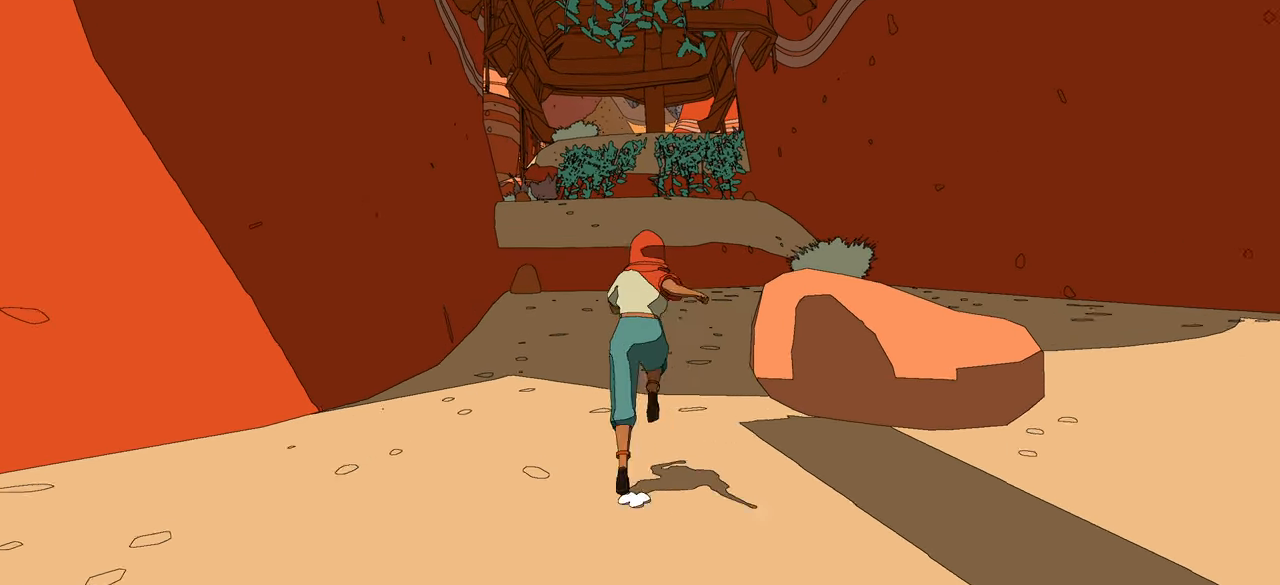
{"buttons": ["B", "R2"], "left_stick": "up", "right_stick": "center", "events": [[83, "R2", "up"], [200, "R2", "down"], [350, "B", "down"]]}
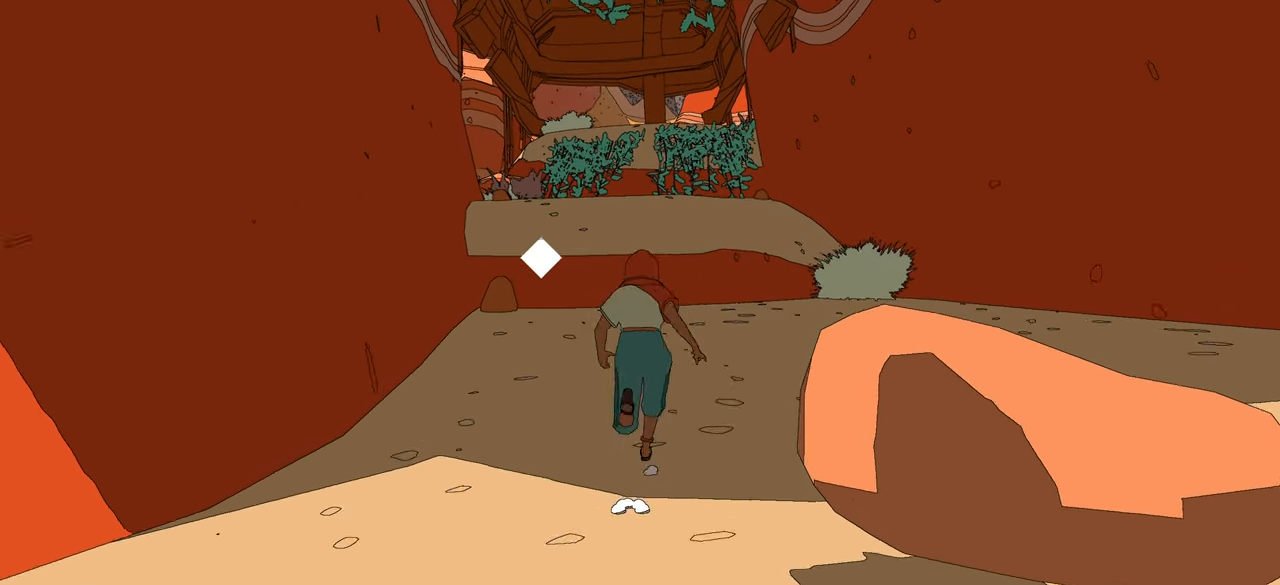
{"buttons": ["B", "R2"], "left_stick": "up", "right_stick": "center", "events": []}
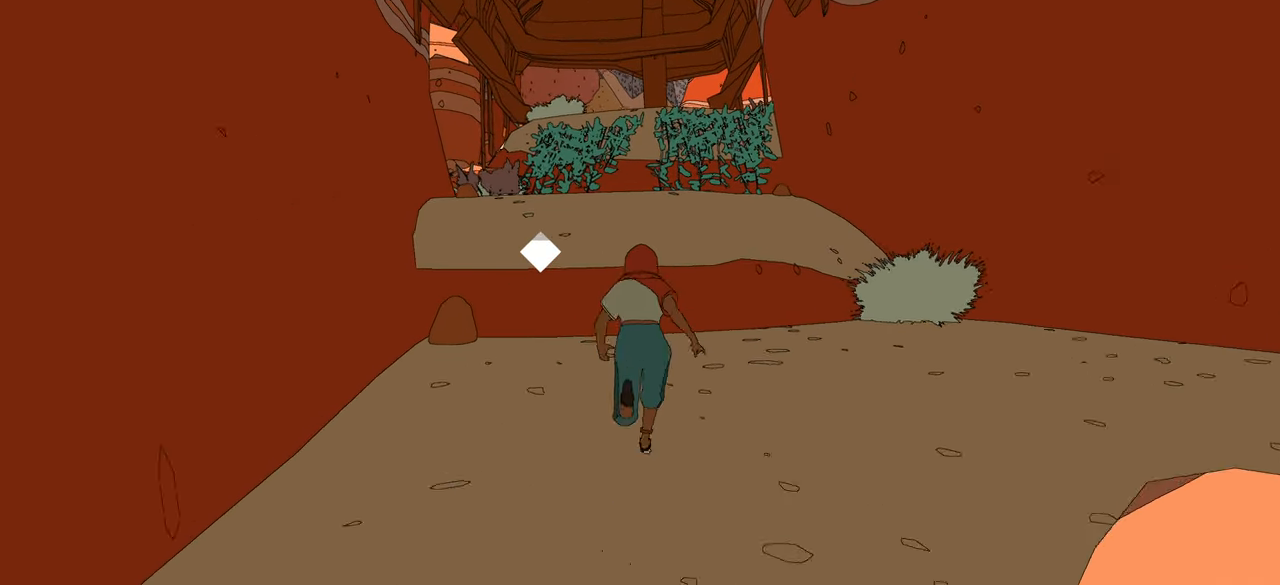
{"buttons": ["A", "R2"], "left_stick": "up", "right_stick": "center", "events": [[250, "B", "up"], [316, "A", "down"]]}
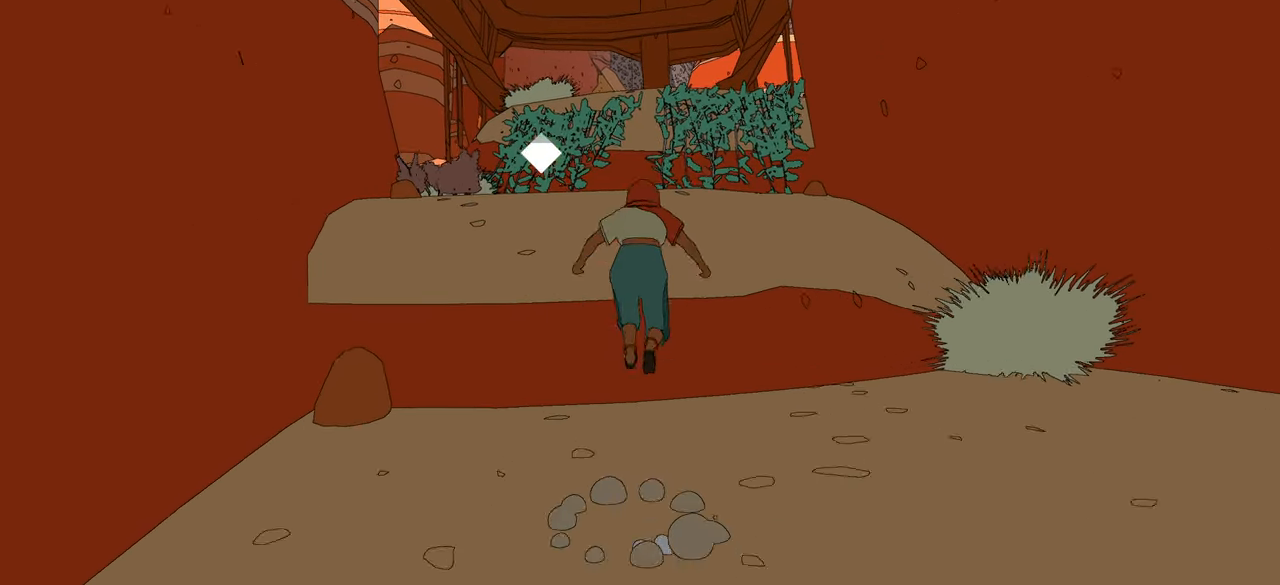
{"buttons": ["R2"], "left_stick": "up", "right_stick": "center", "events": [[483, "A", "up"]]}
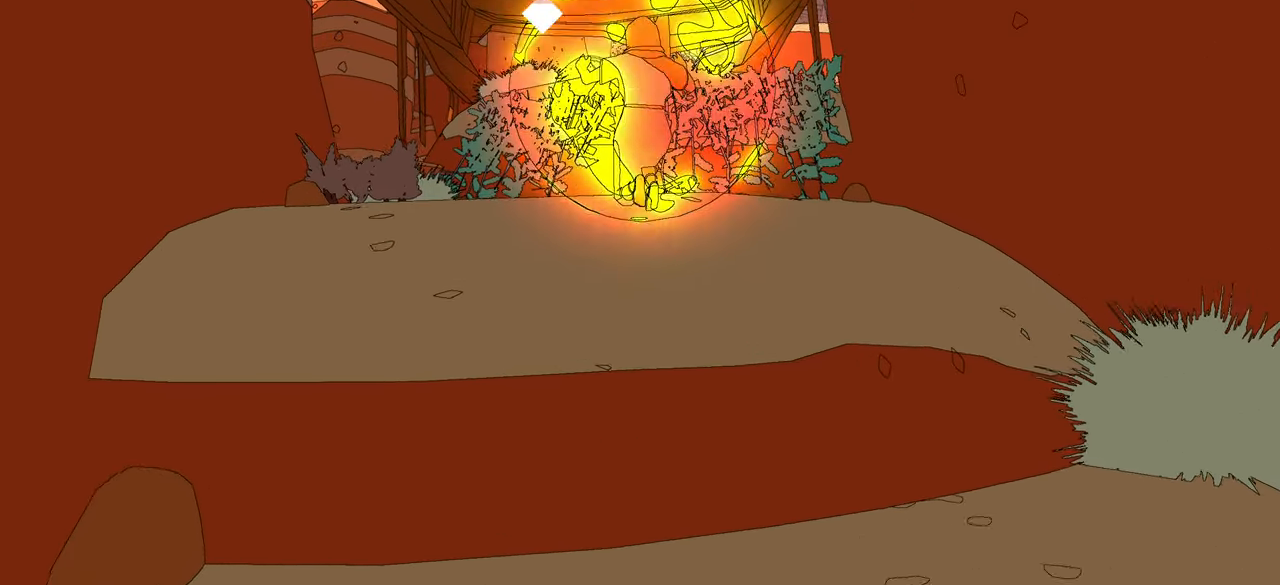
{"buttons": [], "left_stick": "up", "right_stick": "center", "events": [[16, "R2", "up"]]}
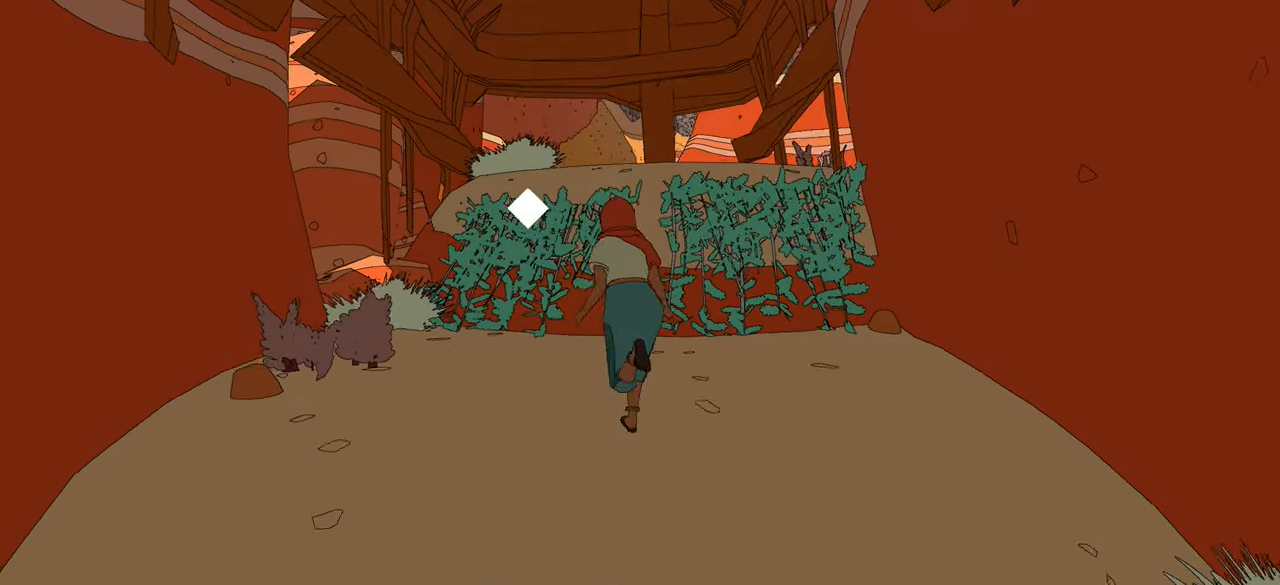
{"buttons": [], "left_stick": "up", "right_stick": "center", "events": []}
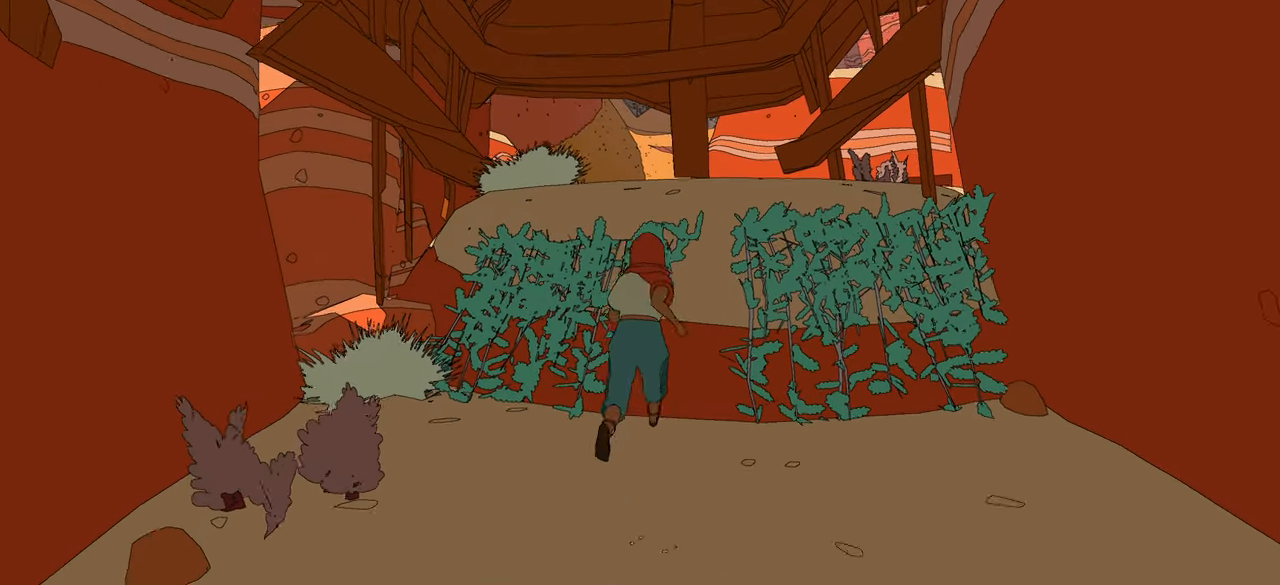
{"buttons": ["A", "B"], "left_stick": "up", "right_stick": "center", "events": [[83, "A", "down"], [317, "B", "down"]]}
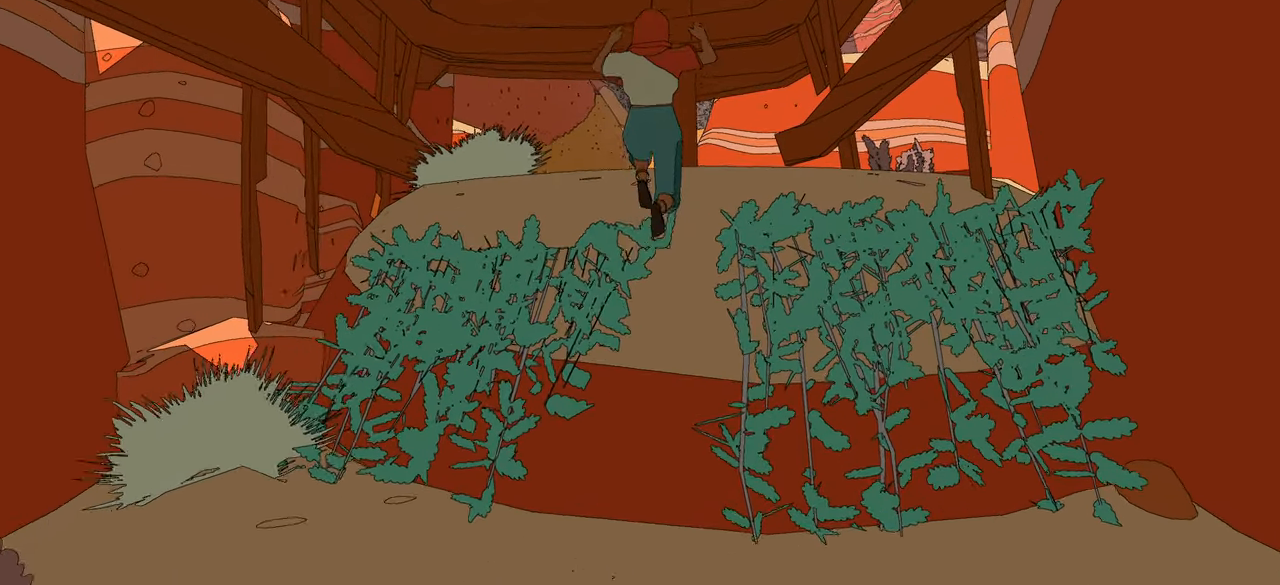
{"buttons": [], "left_stick": "up", "right_stick": "center", "events": [[217, "A", "up"], [217, "B", "up"]]}